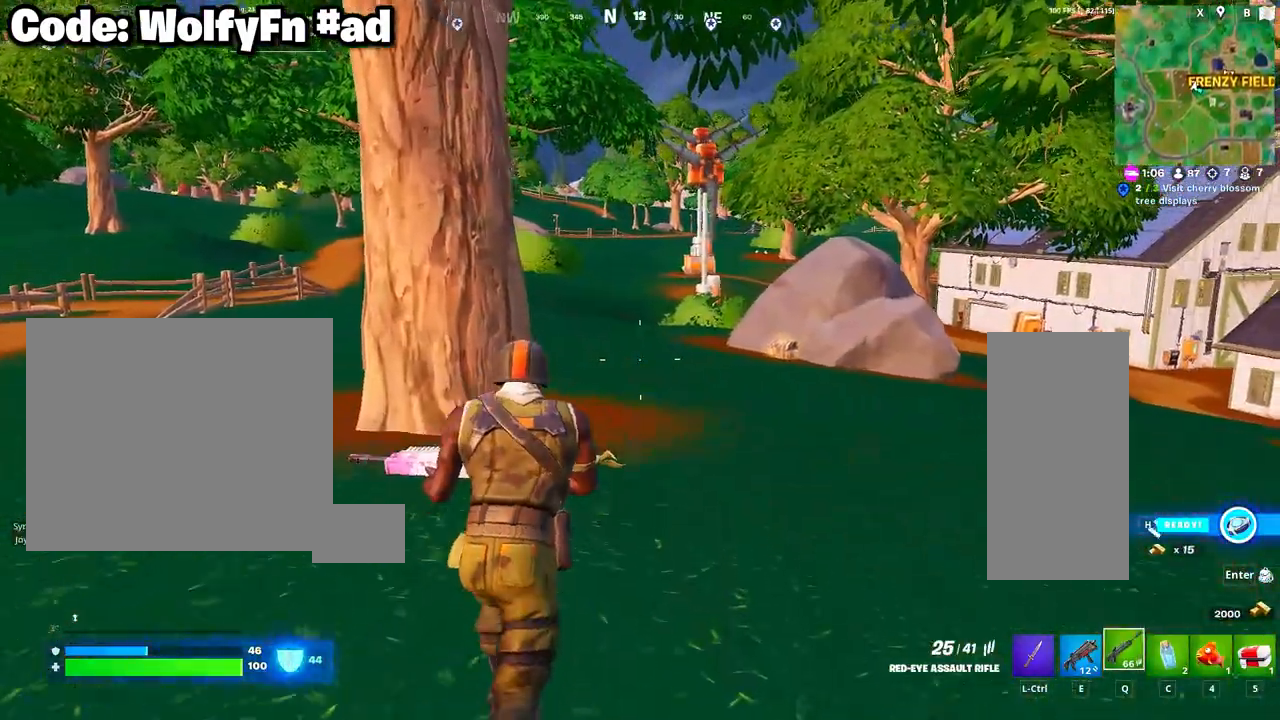
Gameplay with keyboard and mouse; each line is a JSON object with the keys and mouse buttons held at the frame after it. "events" lists presses ("down") and releases ("up") of "1", "2", "3", "4", "5", "a", "alt", "c", "ctrl", "d", "e", "f", "g", "q", "r", "s", "shift", "space", "t", "tab", "v", "w", "x", "z", "mouse_left", "mouse_wheel" and "mouse_right" between this image and that frame as [ms after this image, input, new state], when the widget could be followed in between. "mouse_left", "mouse_wheel", "mouse_right" = the "left", "wheel", "right" buttons of the "mouse" list. No other keys are recorded. "wheel" means that the mouse wheel is clicked or scrolled. "mouse_move" is the direction in which the mouse moves at that frame (one of eight, or "still"), when it could be read. Not read: caps_lock.
{"keys": ["alt"], "mouse": [], "mouse_move": "left", "events": [[200, "tab", "down"], [283, "tab", "up"], [283, "w", "up"], [433, "alt", "down"]]}
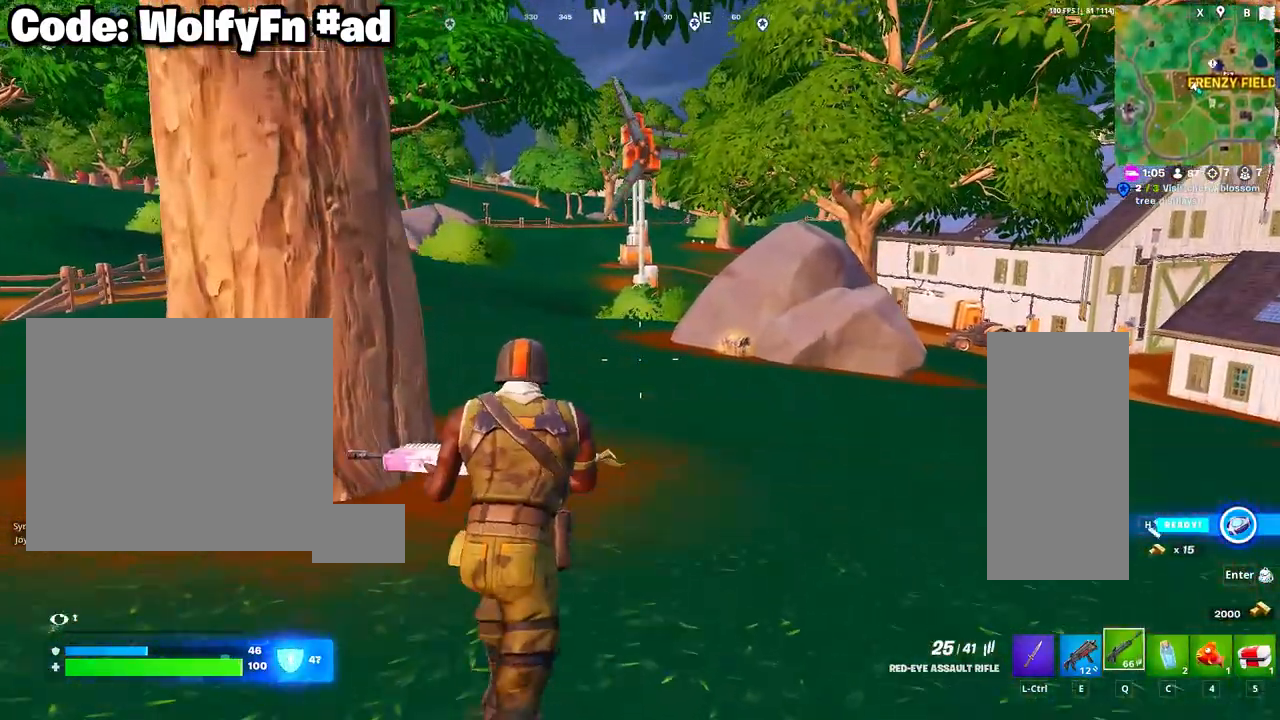
{"keys": ["alt"], "mouse": ["left"], "mouse_move": "left", "events": [[483, "mouse_left", "down"]]}
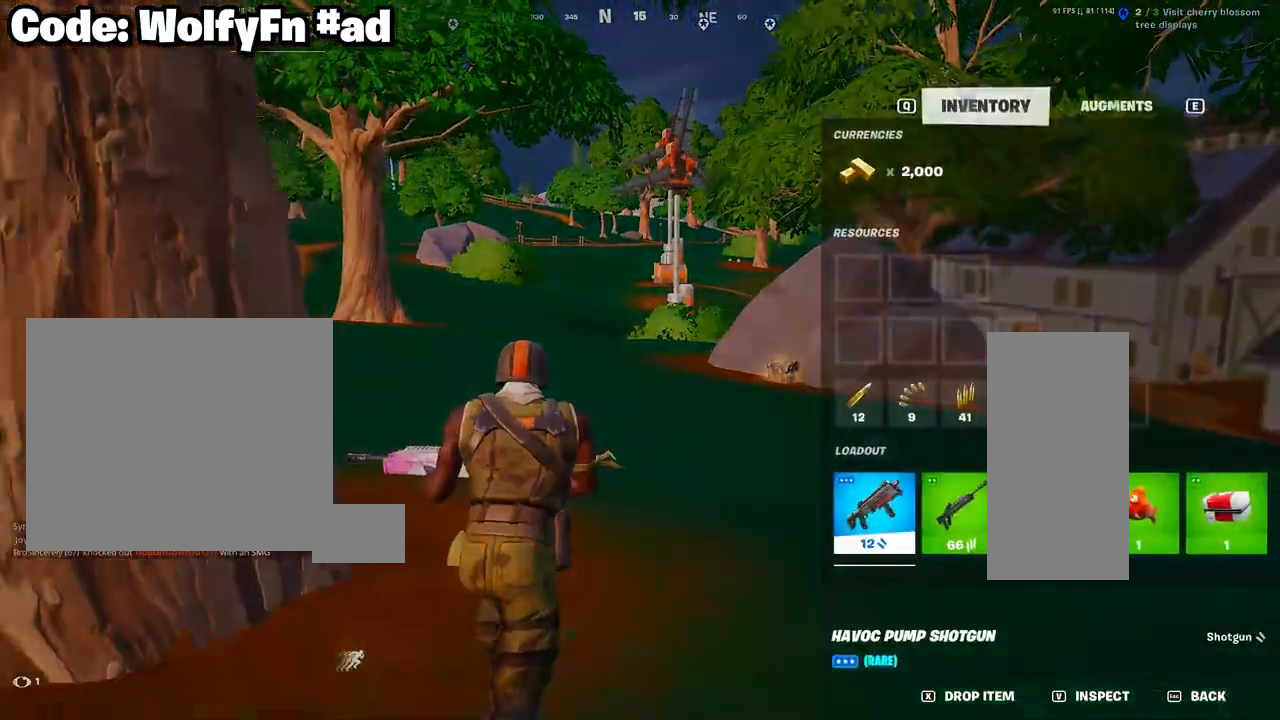
{"keys": ["alt"], "mouse": [], "mouse_move": "still", "events": [[217, "mouse_left", "up"]]}
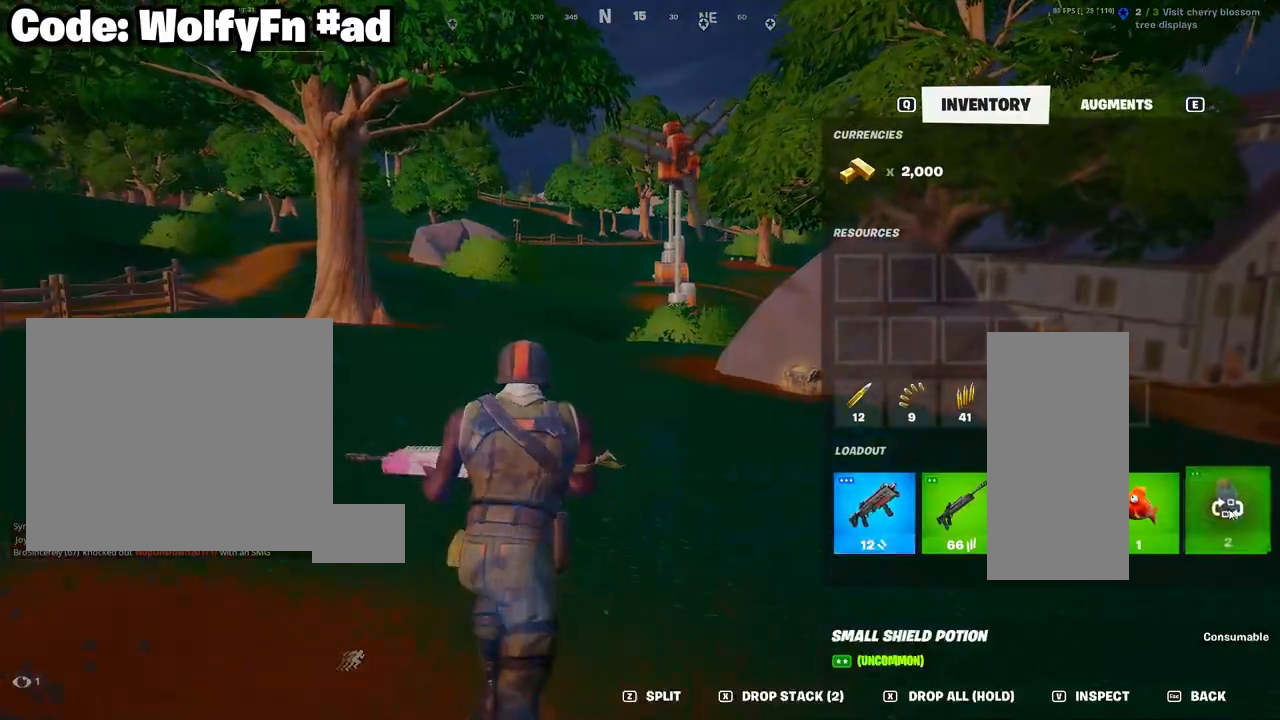
{"keys": [], "mouse": [], "mouse_move": "still", "events": [[100, "alt", "up"]]}
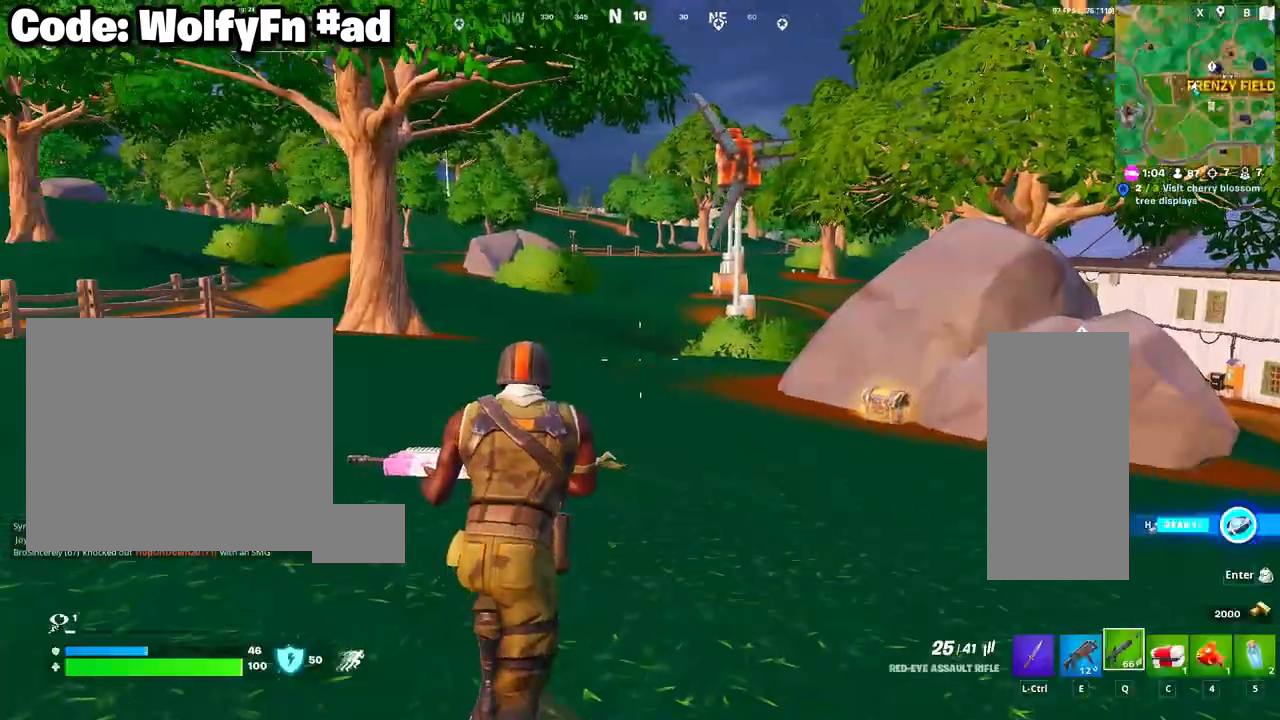
{"keys": ["w"], "mouse": [], "mouse_move": "still", "events": [[67, "w", "down"], [350, "mouse_wheel", "down"], [500, "mouse_wheel", "up"]]}
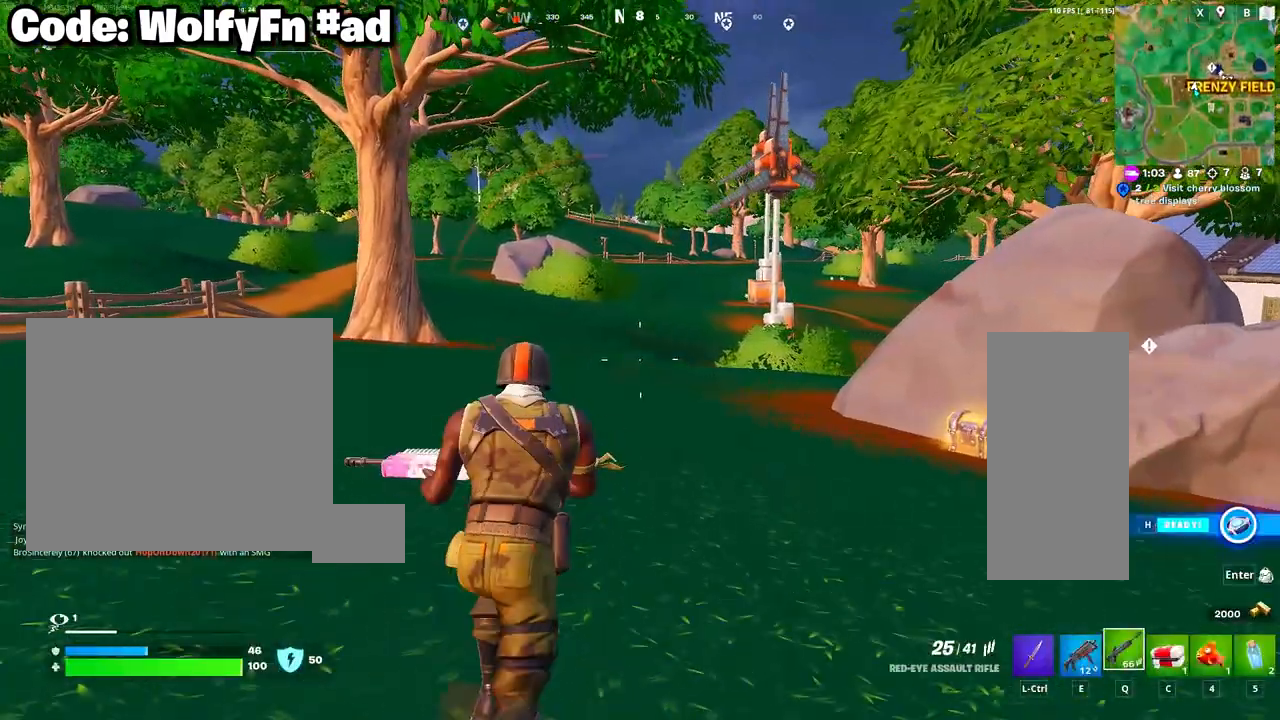
{"keys": ["w"], "mouse": [], "mouse_move": "still", "events": []}
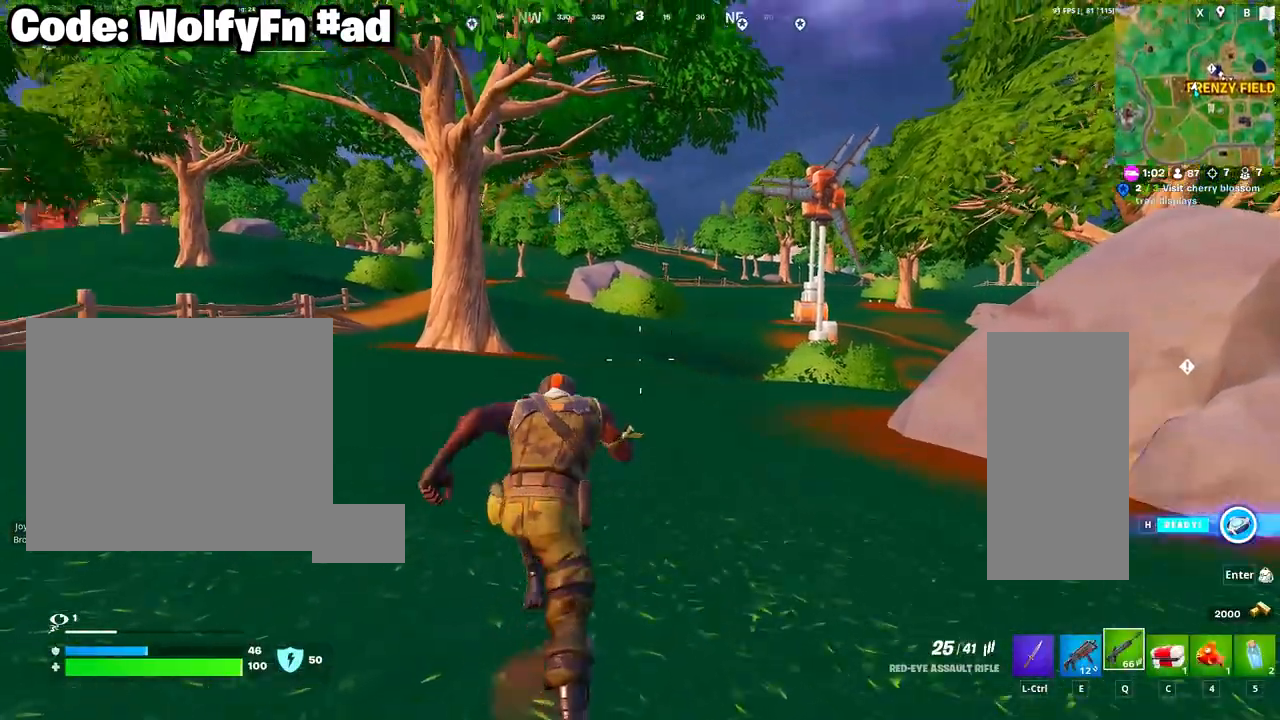
{"keys": ["a", "w"], "mouse": [], "mouse_move": "still", "events": [[233, "a", "down"]]}
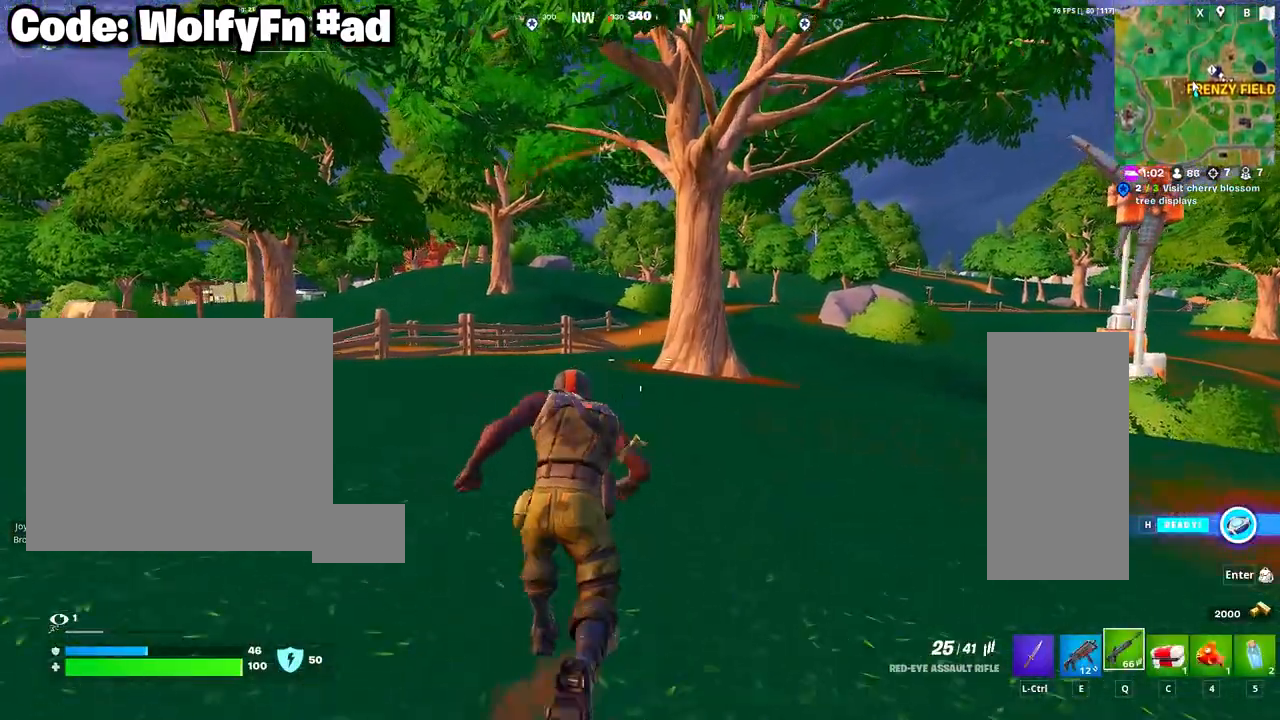
{"keys": ["w"], "mouse": [], "mouse_move": "still", "events": [[250, "a", "up"]]}
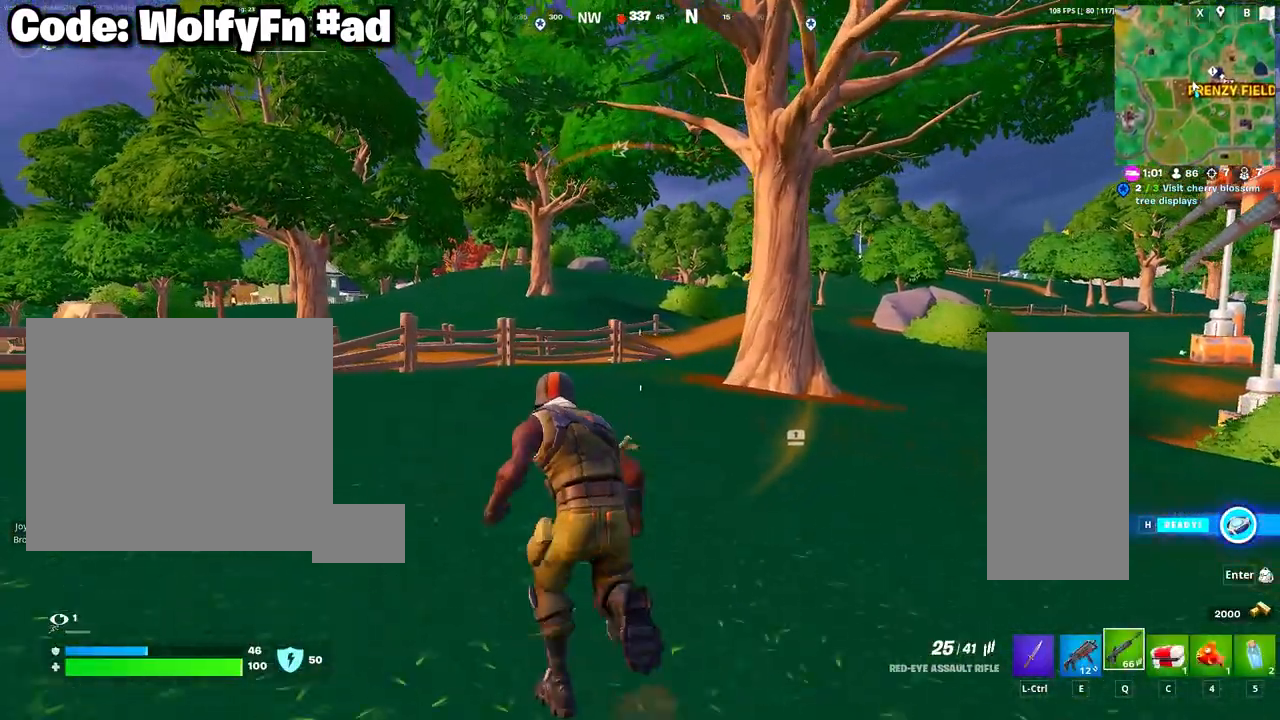
{"keys": ["w"], "mouse": [], "mouse_move": "still", "events": []}
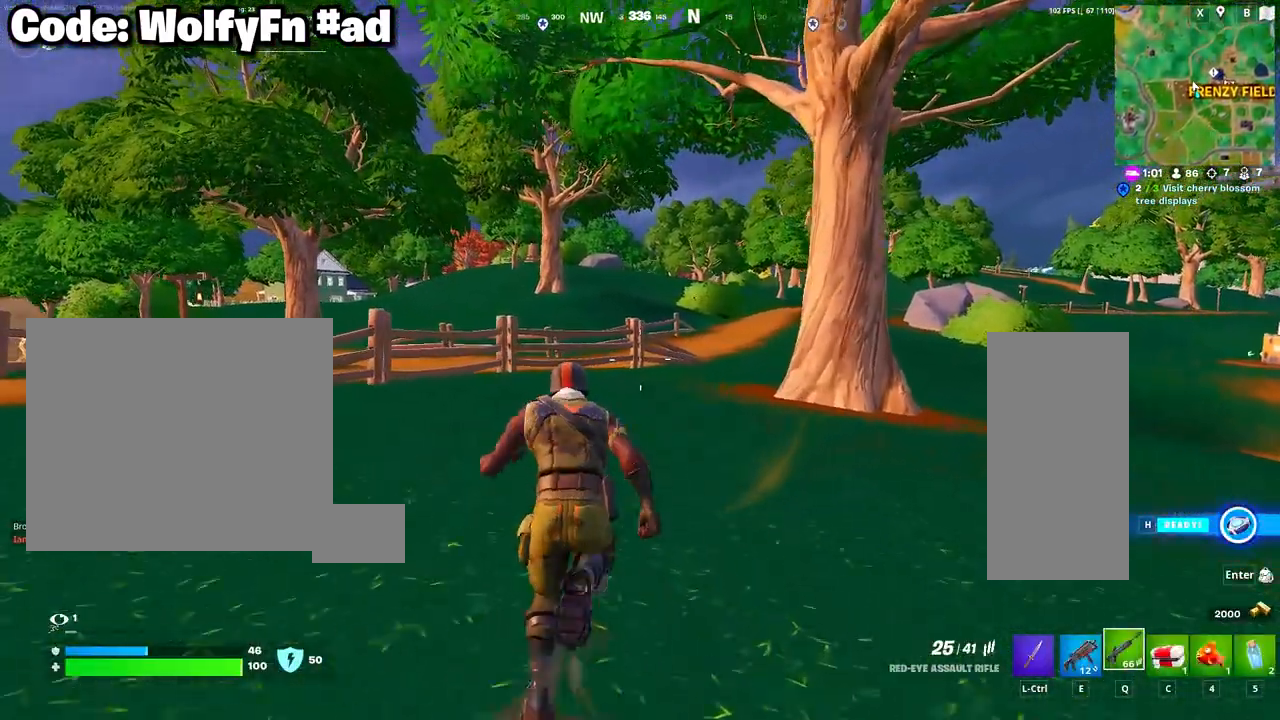
{"keys": ["w"], "mouse": [], "mouse_move": "still", "events": []}
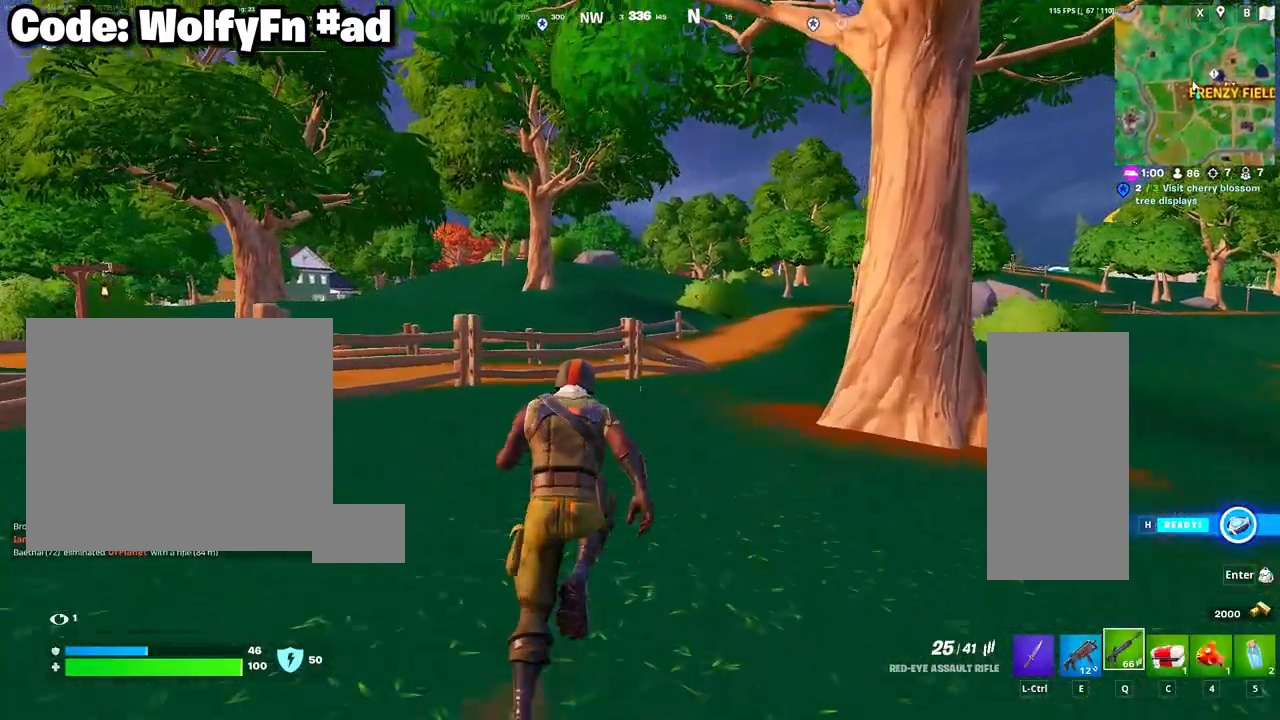
{"keys": ["w"], "mouse": [], "mouse_move": "still", "events": []}
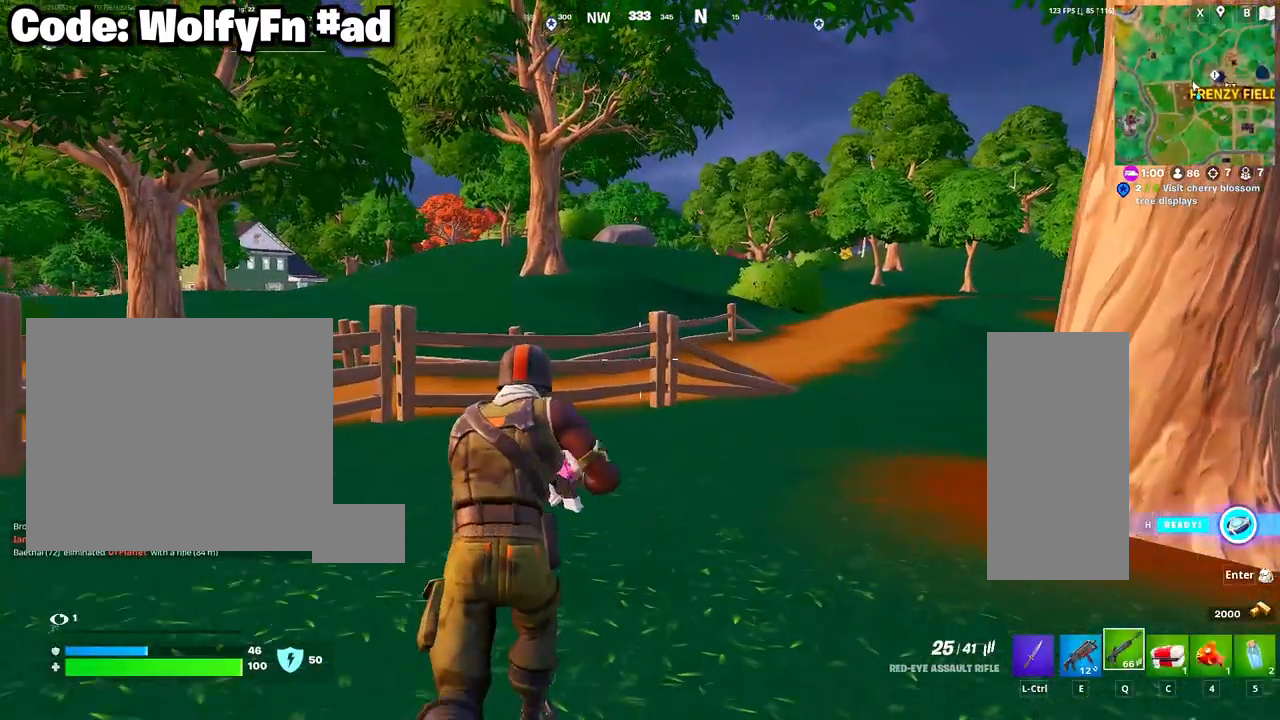
{"keys": ["w"], "mouse": [], "mouse_move": "still", "events": []}
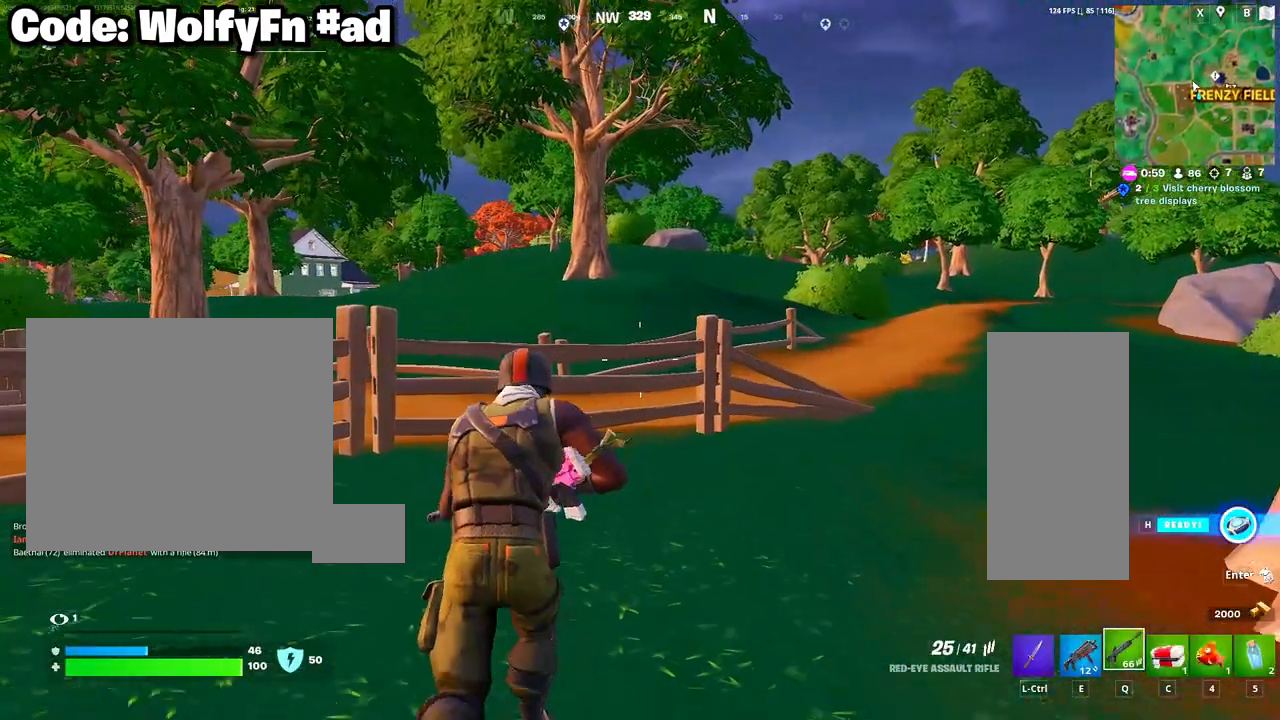
{"keys": ["w"], "mouse": [], "mouse_move": "still", "events": []}
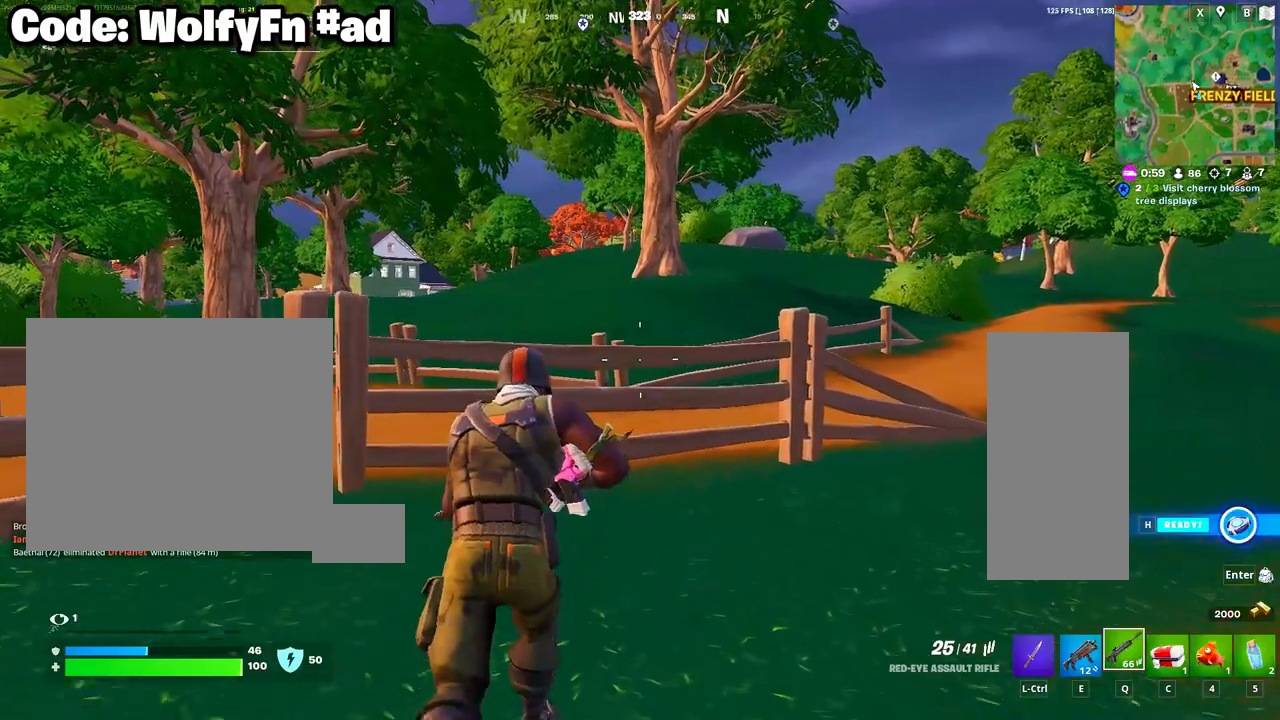
{"keys": ["w"], "mouse": [], "mouse_move": "still", "events": [[300, "space", "down"], [450, "space", "up"]]}
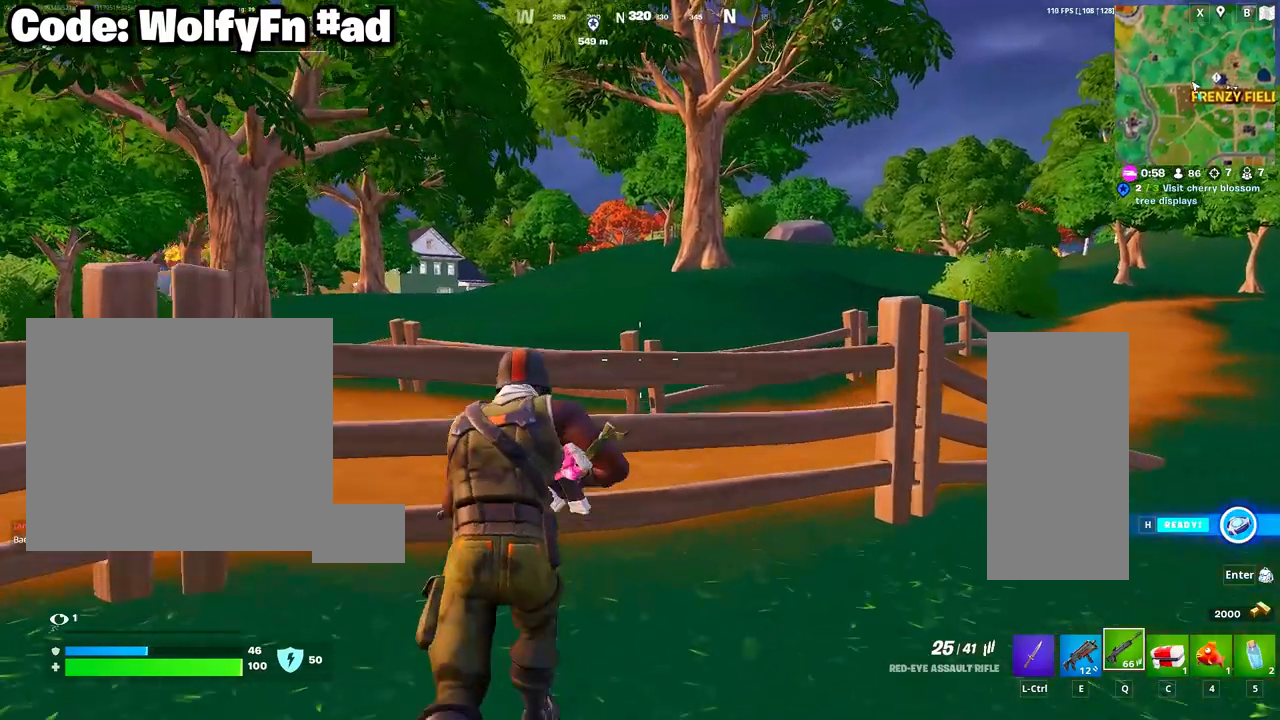
{"keys": [], "mouse": [], "mouse_move": "still", "events": [[217, "tab", "down"], [367, "tab", "up"], [367, "w", "up"]]}
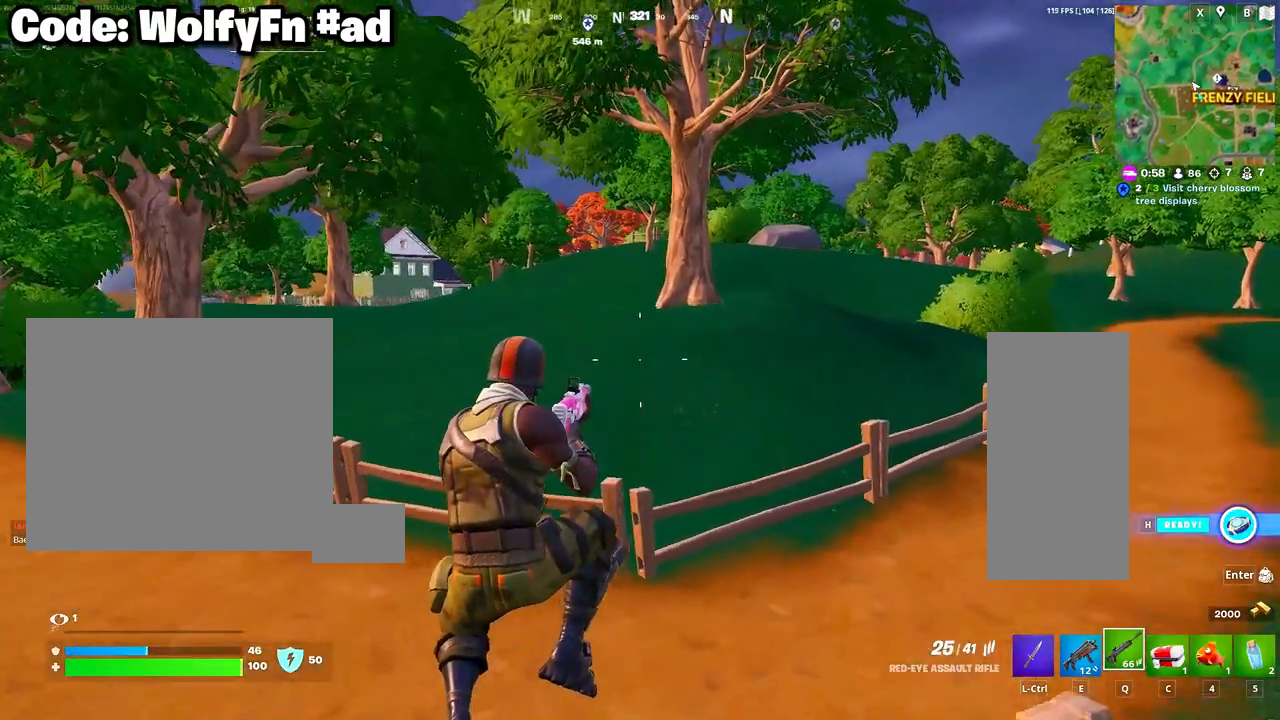
{"keys": ["w"], "mouse": [], "mouse_move": "still", "events": [[283, "w", "down"]]}
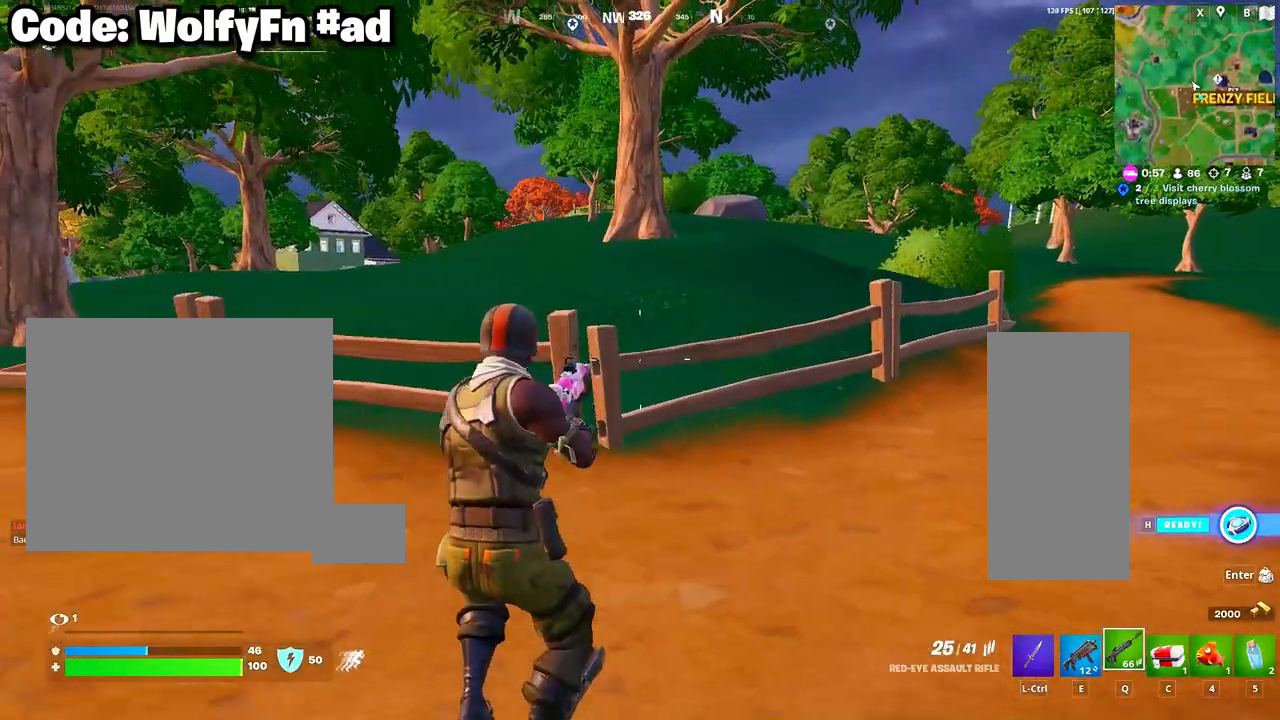
{"keys": ["w"], "mouse": [], "mouse_move": "still", "events": [[167, "space", "down"], [300, "space", "up"]]}
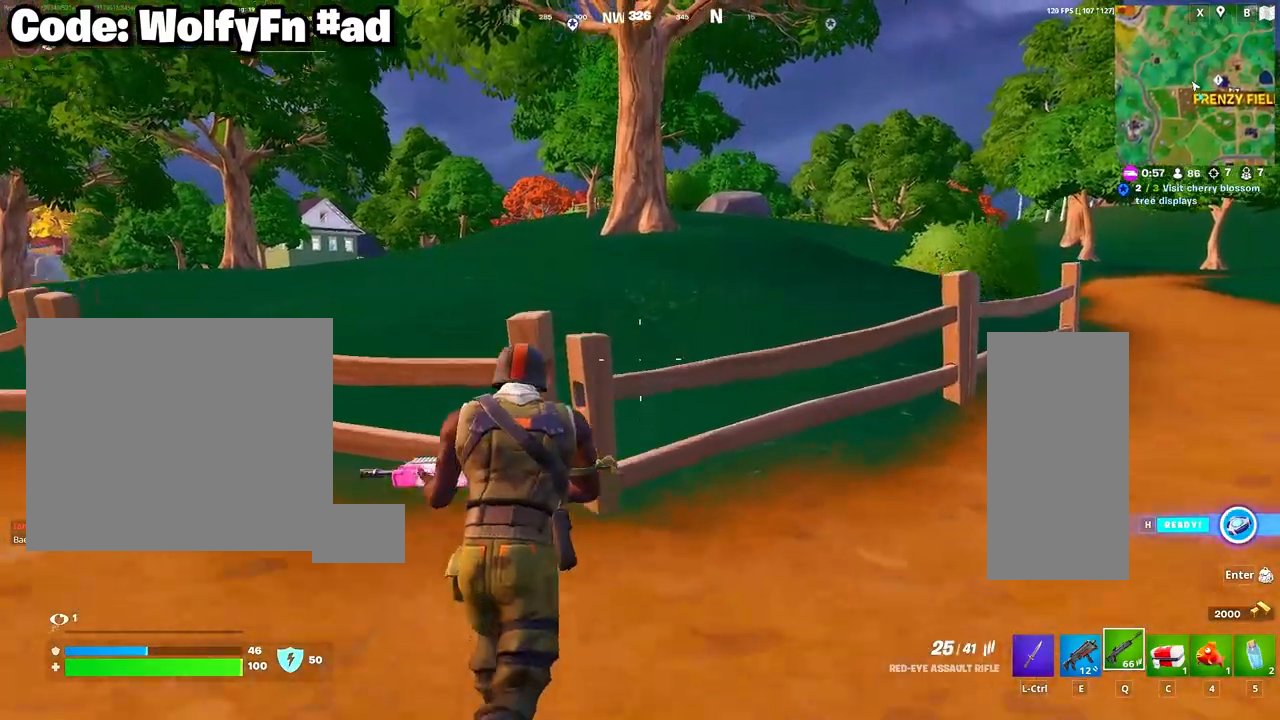
{"keys": ["w"], "mouse": [], "mouse_move": "still", "events": []}
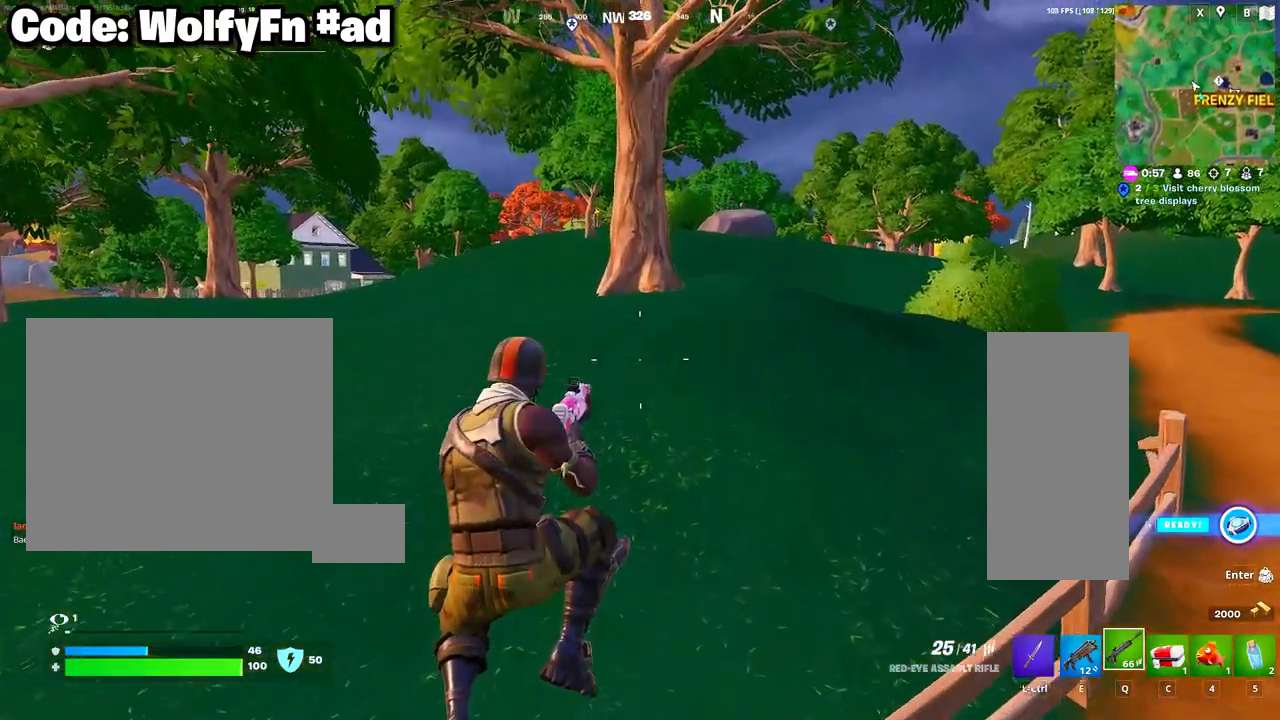
{"keys": ["w"], "mouse": [], "mouse_move": "still", "events": [[283, "space", "down"], [433, "space", "up"]]}
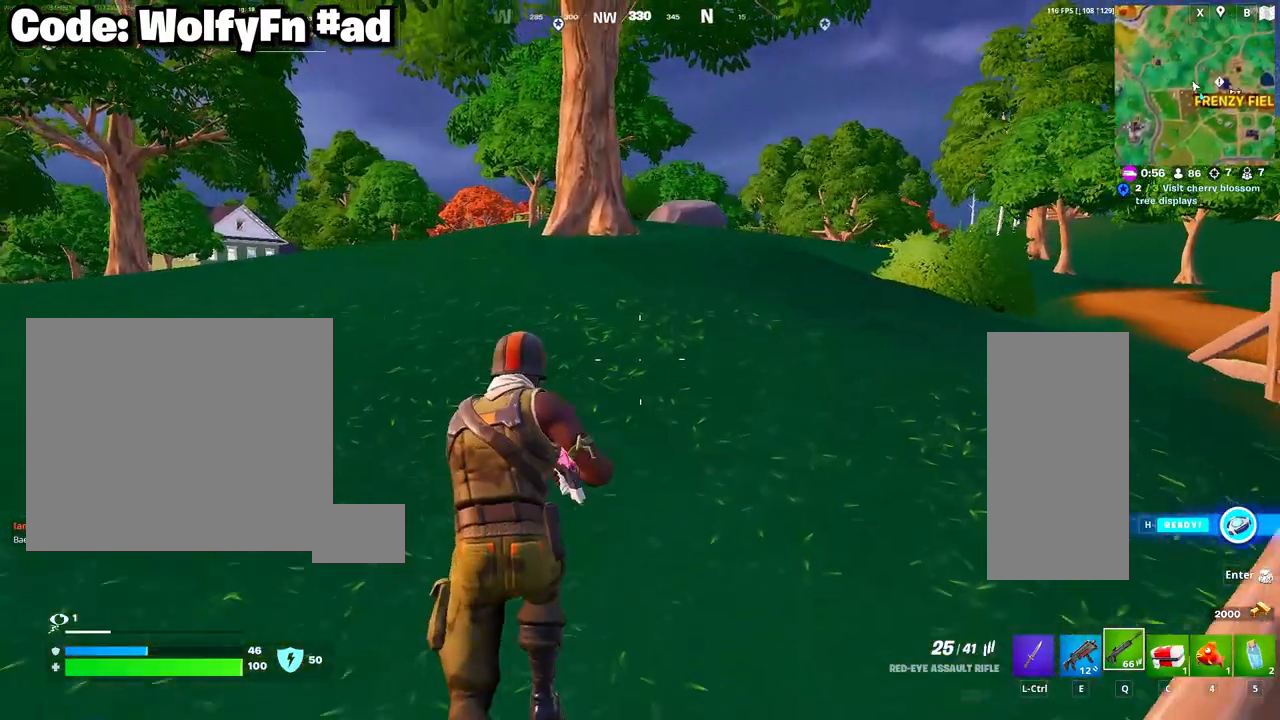
{"keys": [], "mouse": [], "mouse_move": "still", "events": [[67, "tab", "down"], [200, "tab", "up"], [200, "w", "up"]]}
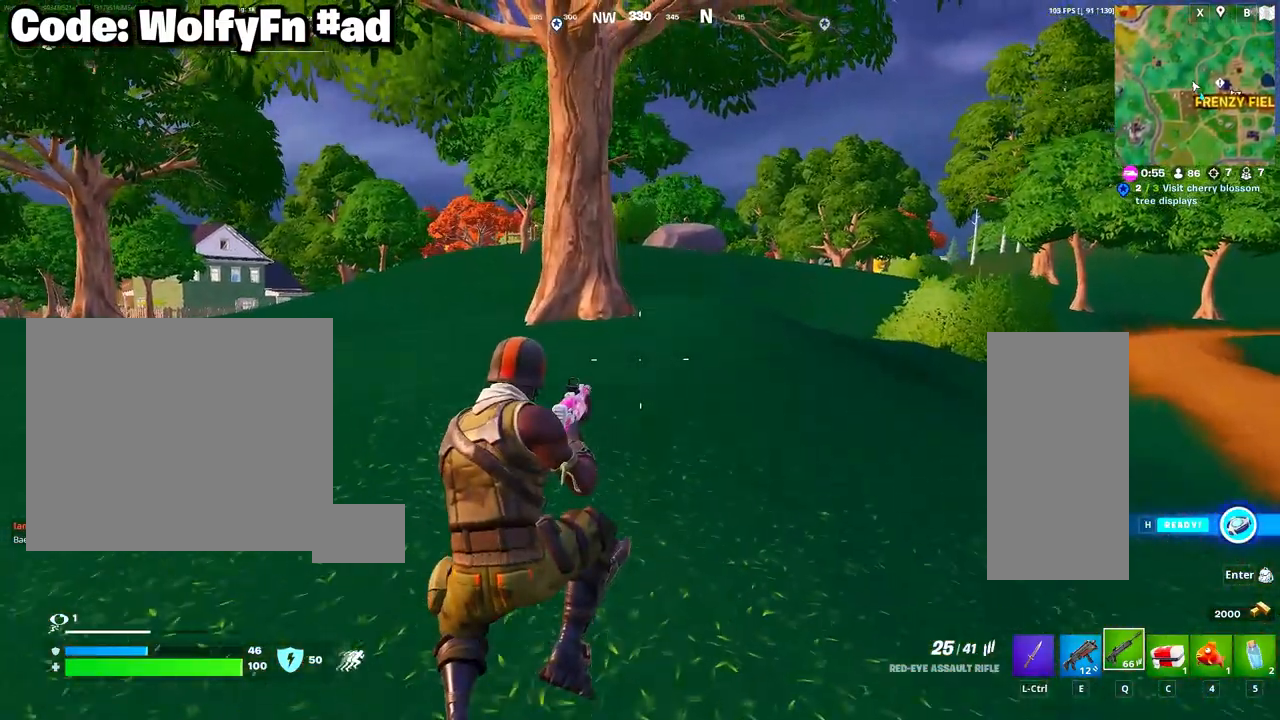
{"keys": ["w"], "mouse": [], "mouse_move": "still", "events": [[500, "w", "down"]]}
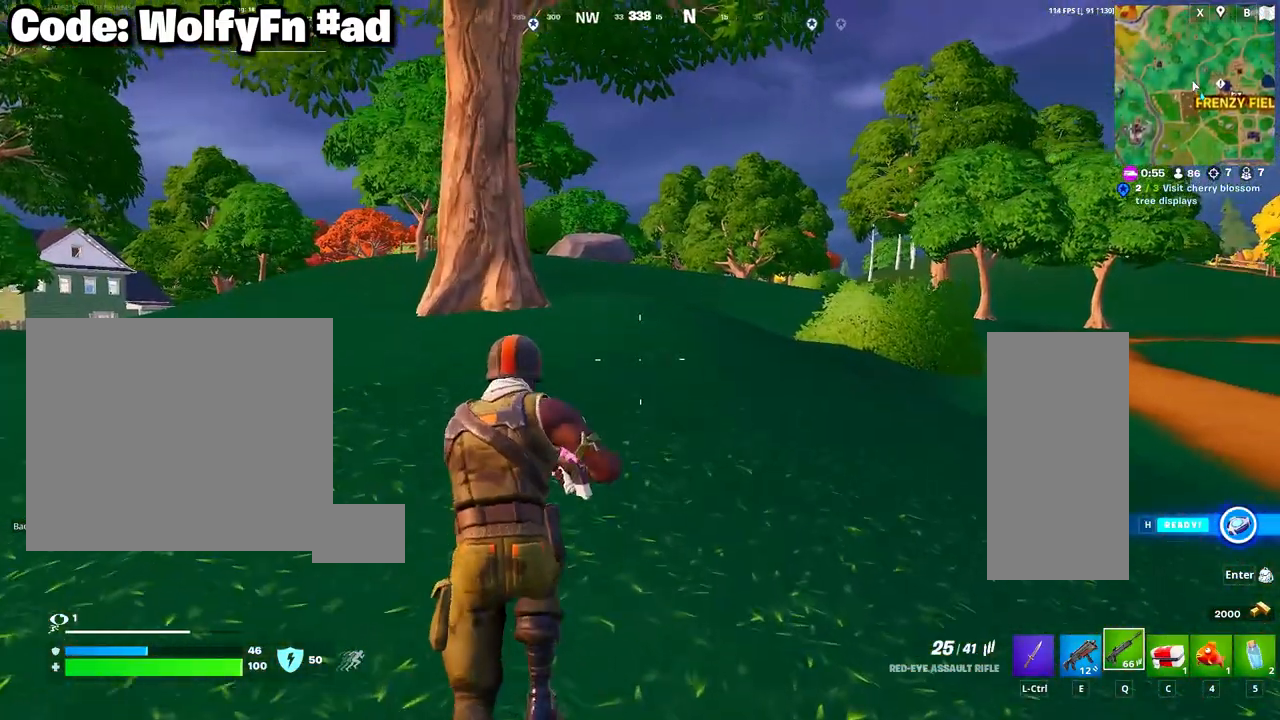
{"keys": ["w"], "mouse": [], "mouse_move": "still", "events": []}
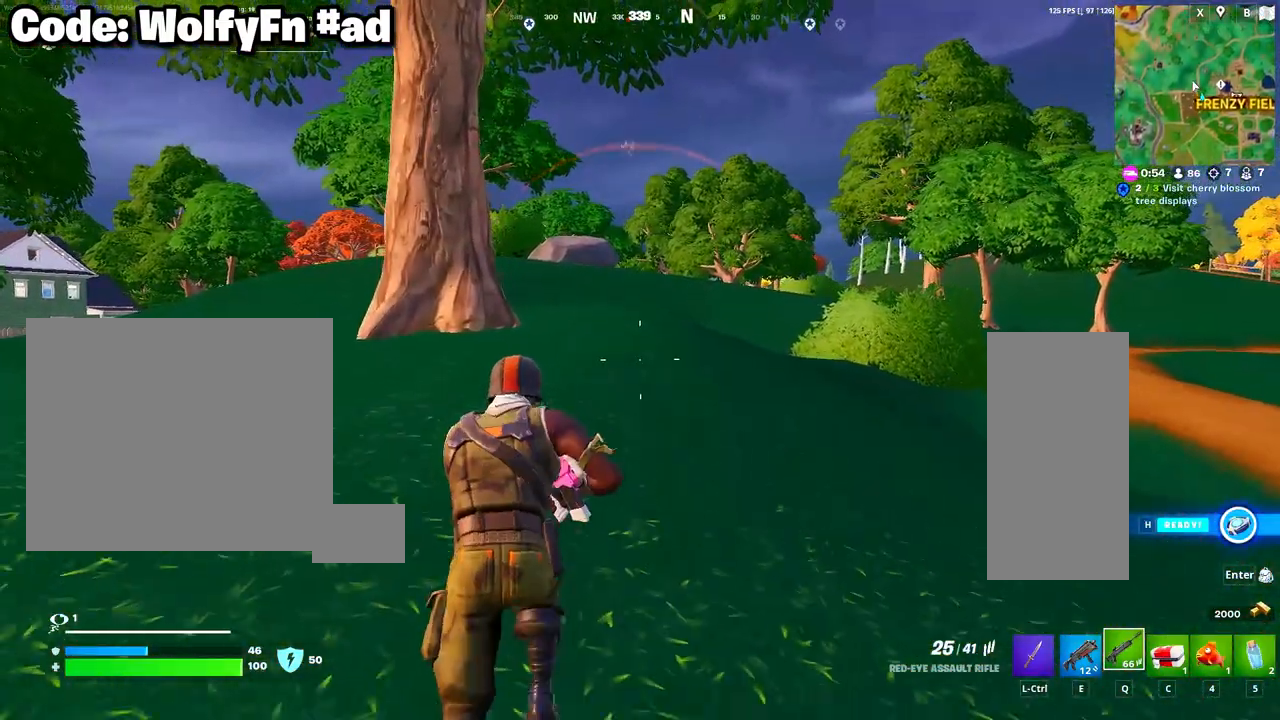
{"keys": ["w"], "mouse": [], "mouse_move": "still", "events": [[250, "mouse_wheel", "down"], [400, "mouse_wheel", "up"]]}
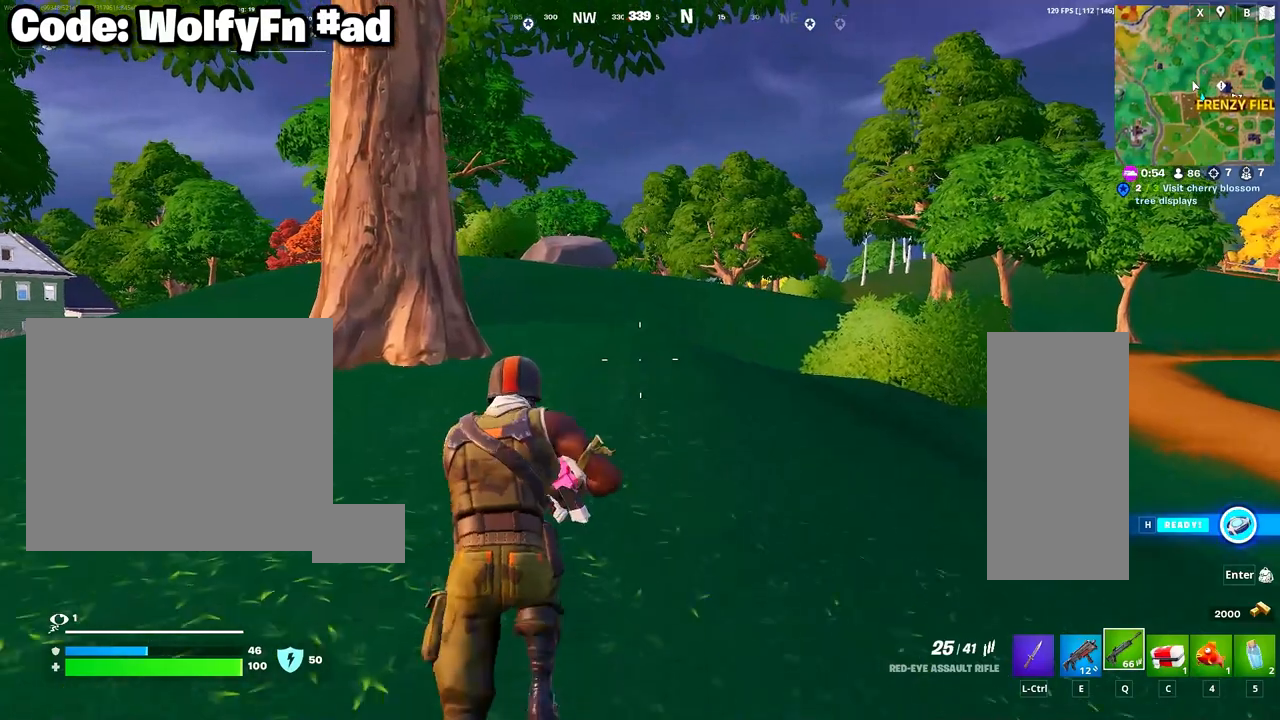
{"keys": [], "mouse": [], "mouse_move": "still", "events": [[317, "tab", "down"], [450, "tab", "up"], [450, "w", "up"]]}
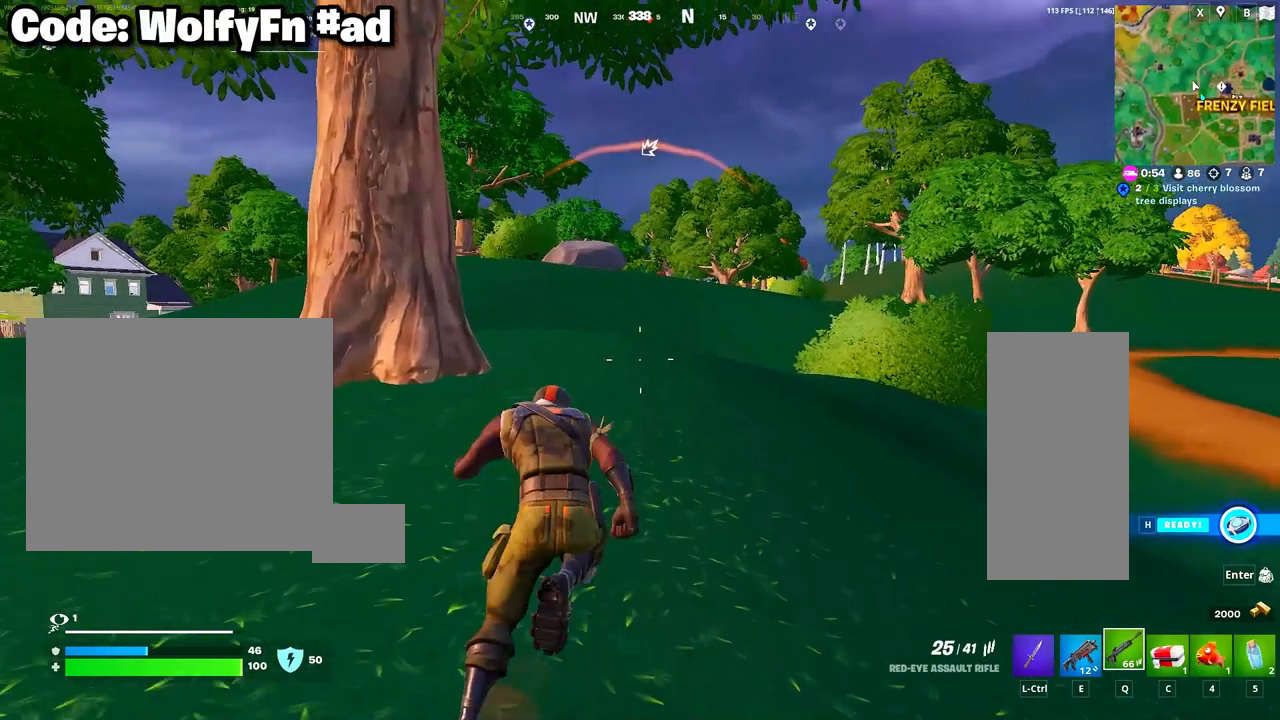
{"keys": [], "mouse": [], "mouse_move": "still", "events": []}
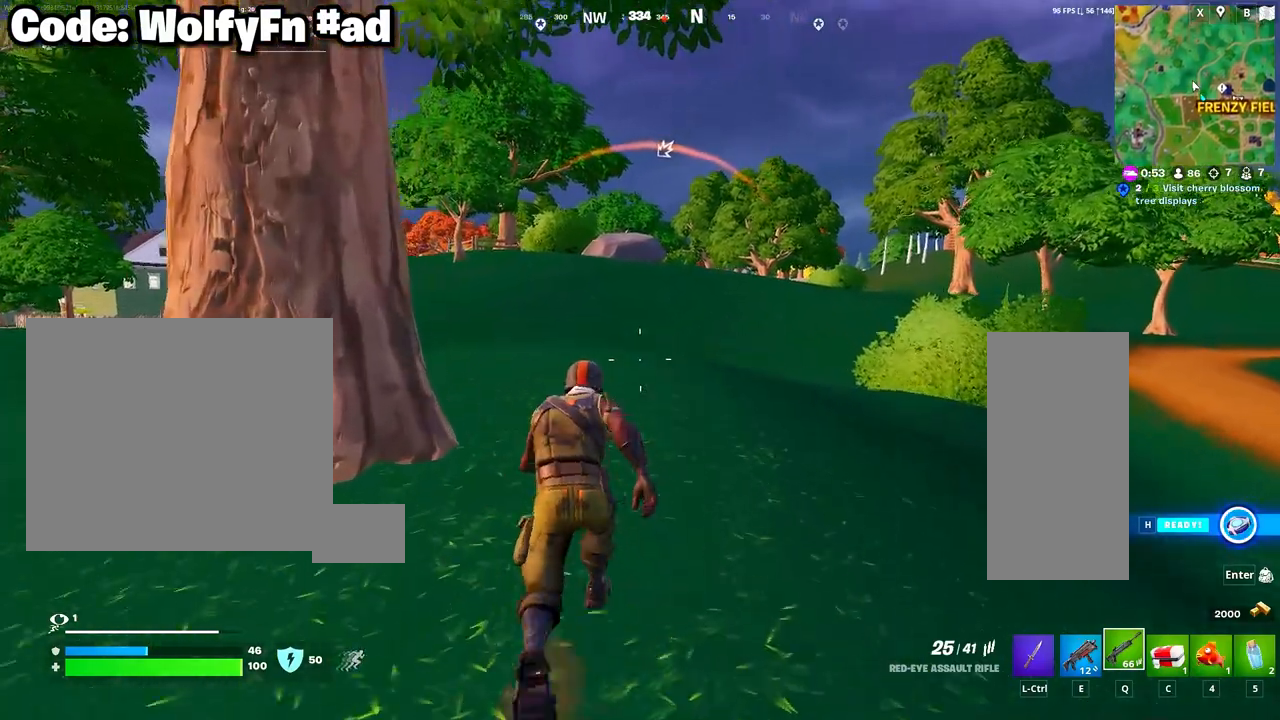
{"keys": [], "mouse": [], "mouse_move": "still", "events": []}
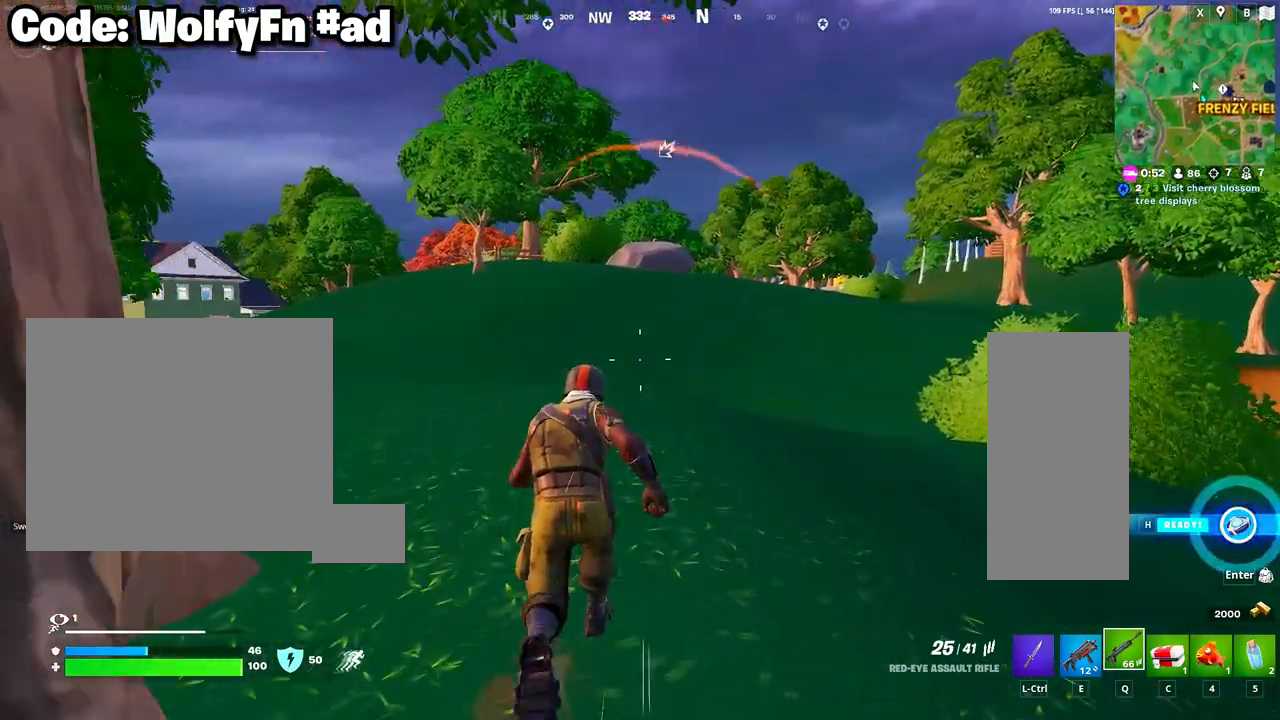
{"keys": ["w"], "mouse": [], "mouse_move": "still", "events": [[467, "w", "down"]]}
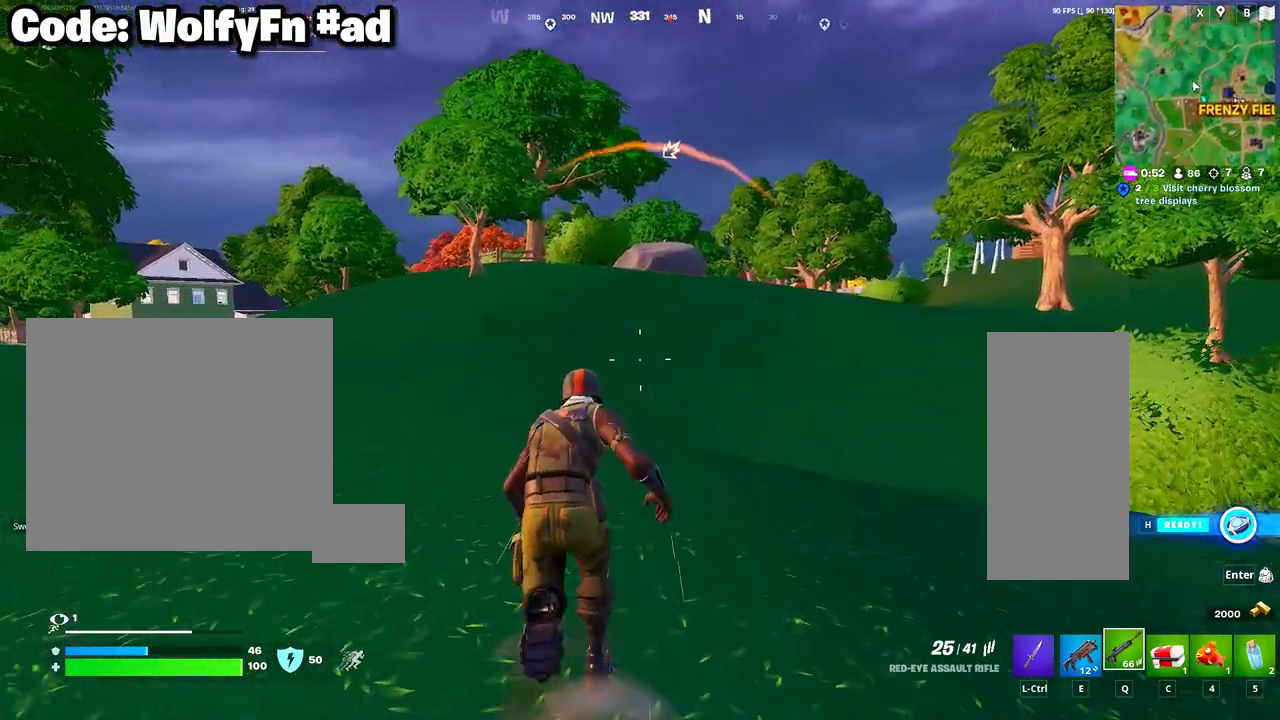
{"keys": ["w"], "mouse": [], "mouse_move": "still", "events": []}
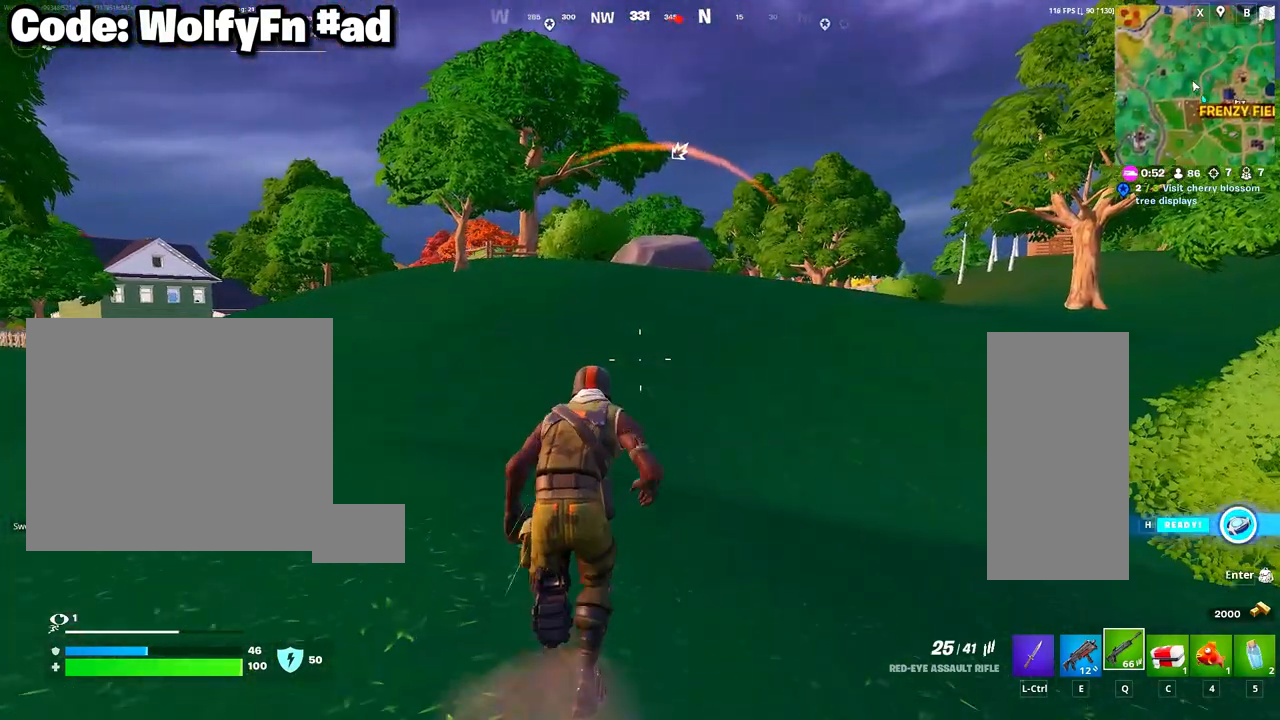
{"keys": ["w"], "mouse": [], "mouse_move": "still", "events": []}
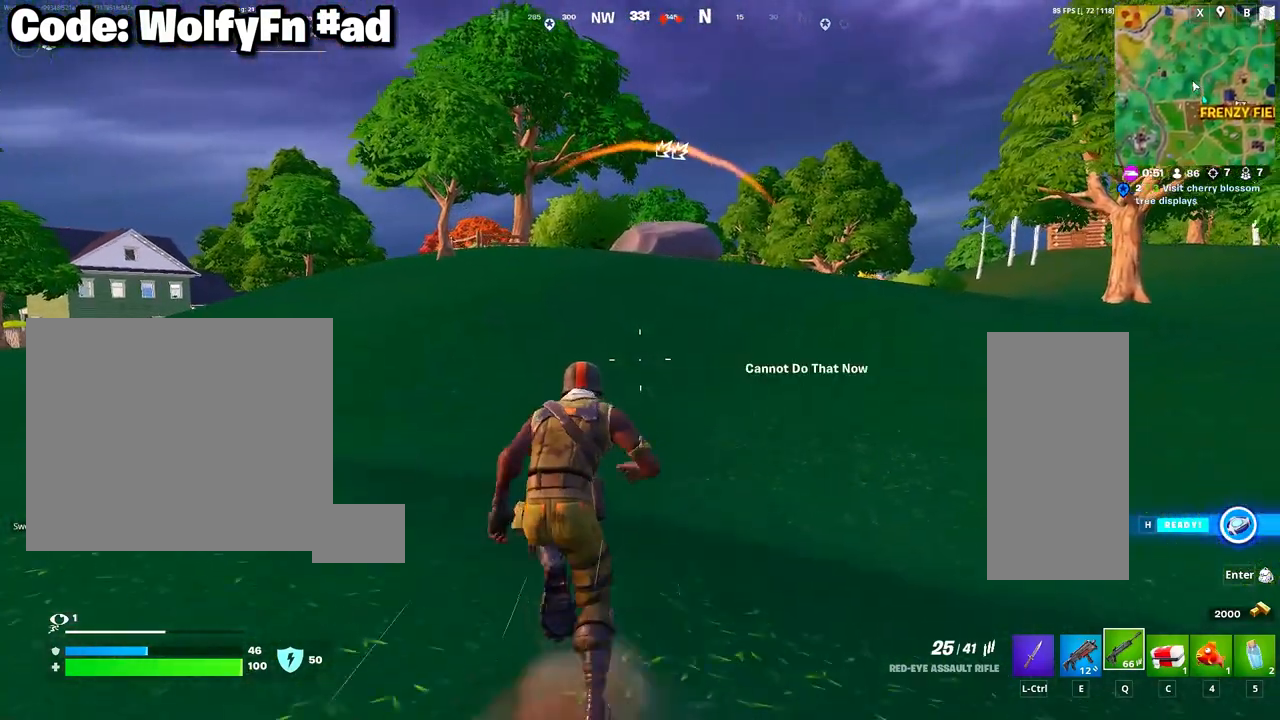
{"keys": ["w"], "mouse": [], "mouse_move": "still", "events": []}